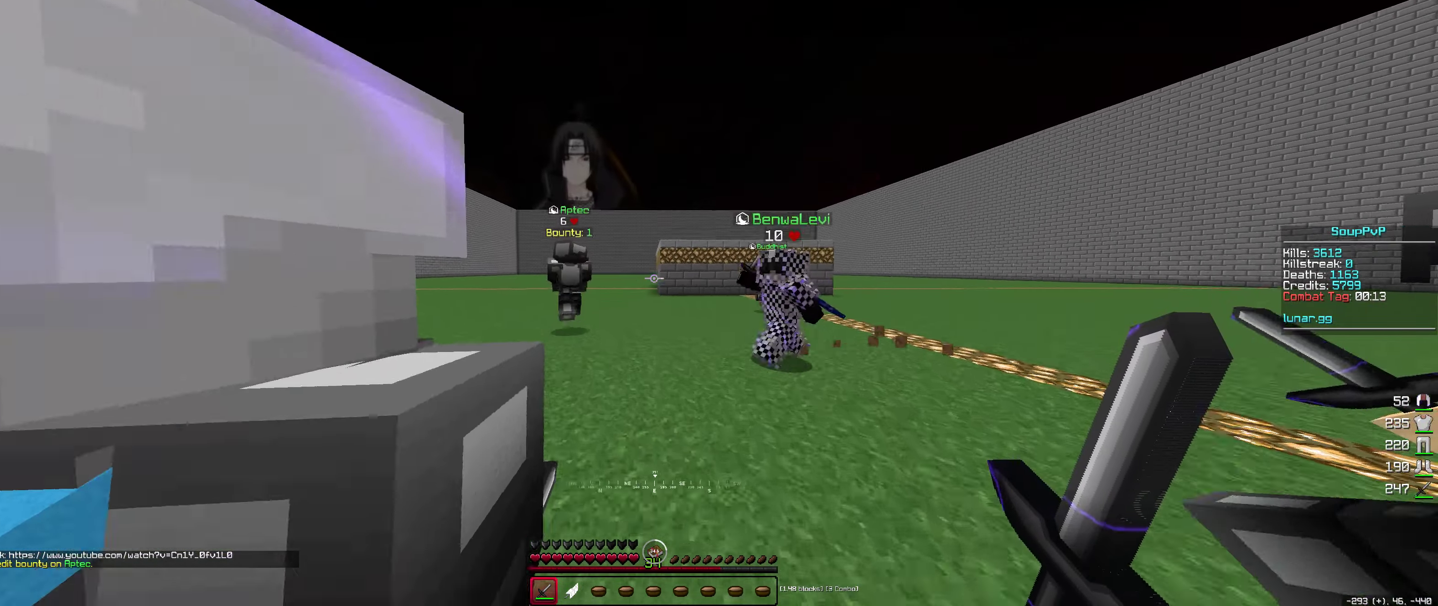
Gameplay with keyboard and mouse; each line is a JSON object with the keys and mouse buttons held at the frame after it. "events" lists presses ("down") and releases ("up") of "down", "left", "right", "space", "up", "mouse_left" and "mouse_right" between this image and that frame as [ms after this image, input, new state], when the widget could be followed in between. "mouse_left", "mouse_right" = the "left", "right" buttons of the "mouse" list. No other keys are recorded. Fast repeated clicks can show as one long hold. Mouse movement is not recorded.
{"keys": ["up"], "mouse": [], "events": []}
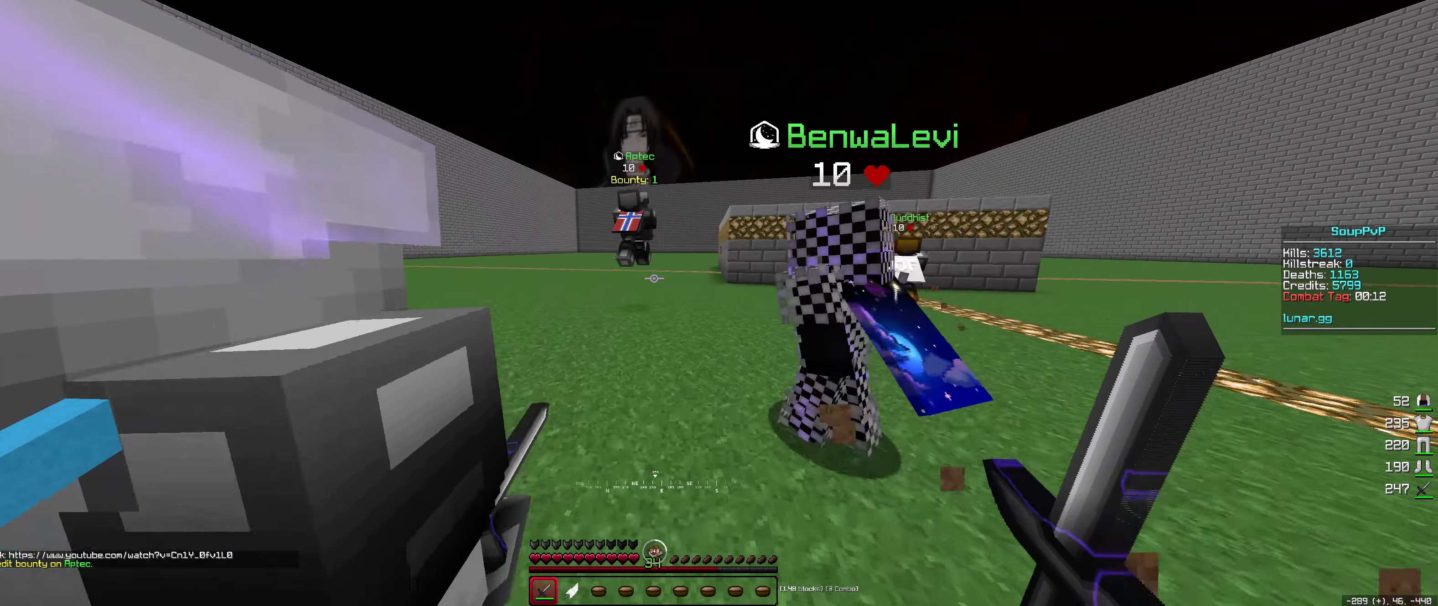
{"keys": ["up"], "mouse": [], "events": []}
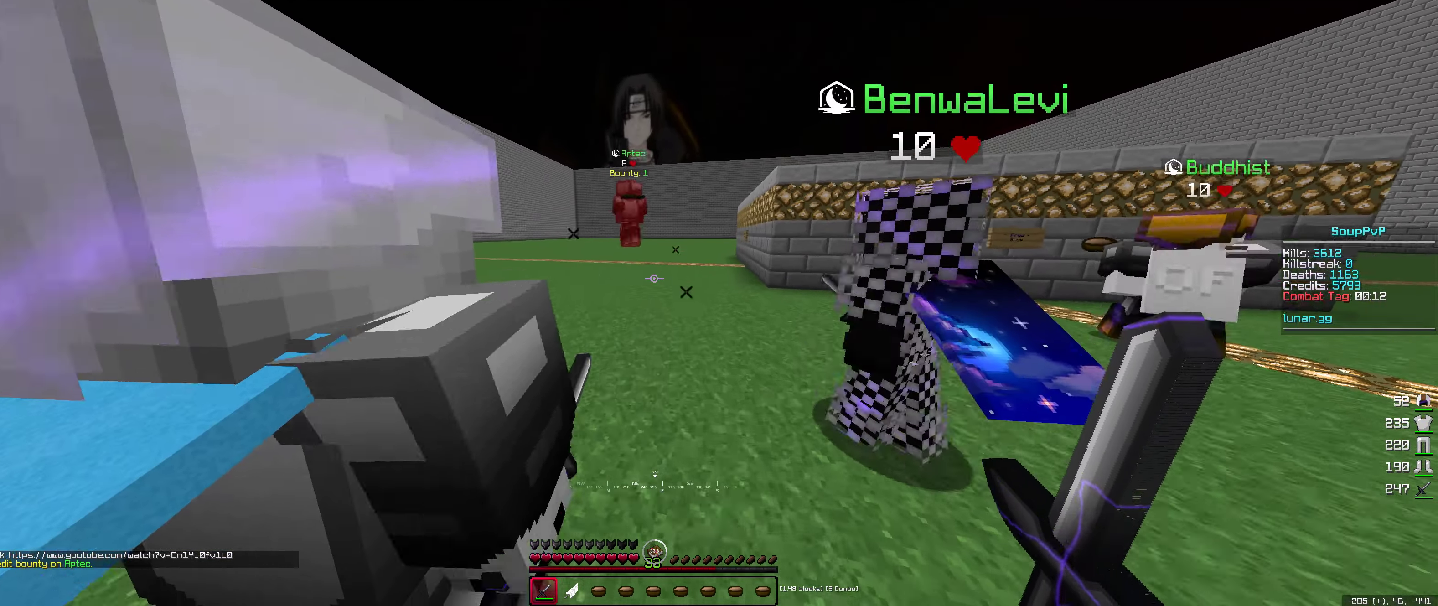
{"keys": ["up"], "mouse": [], "events": []}
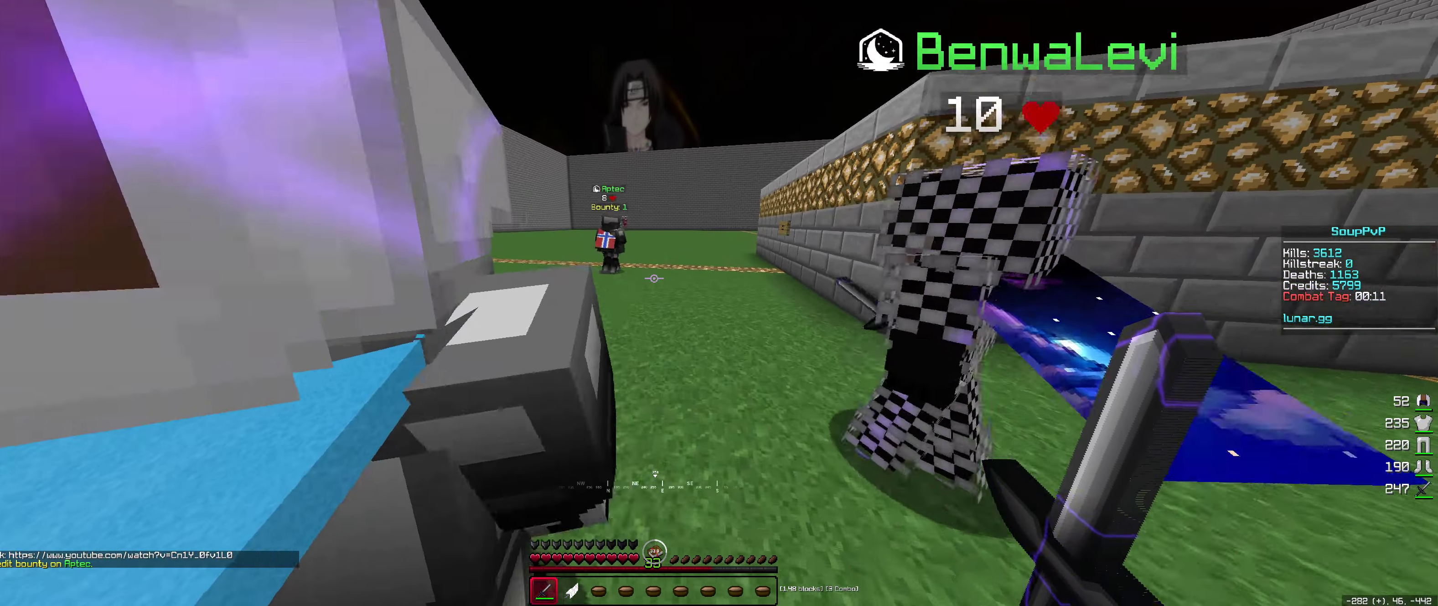
{"keys": ["up"], "mouse": [], "events": []}
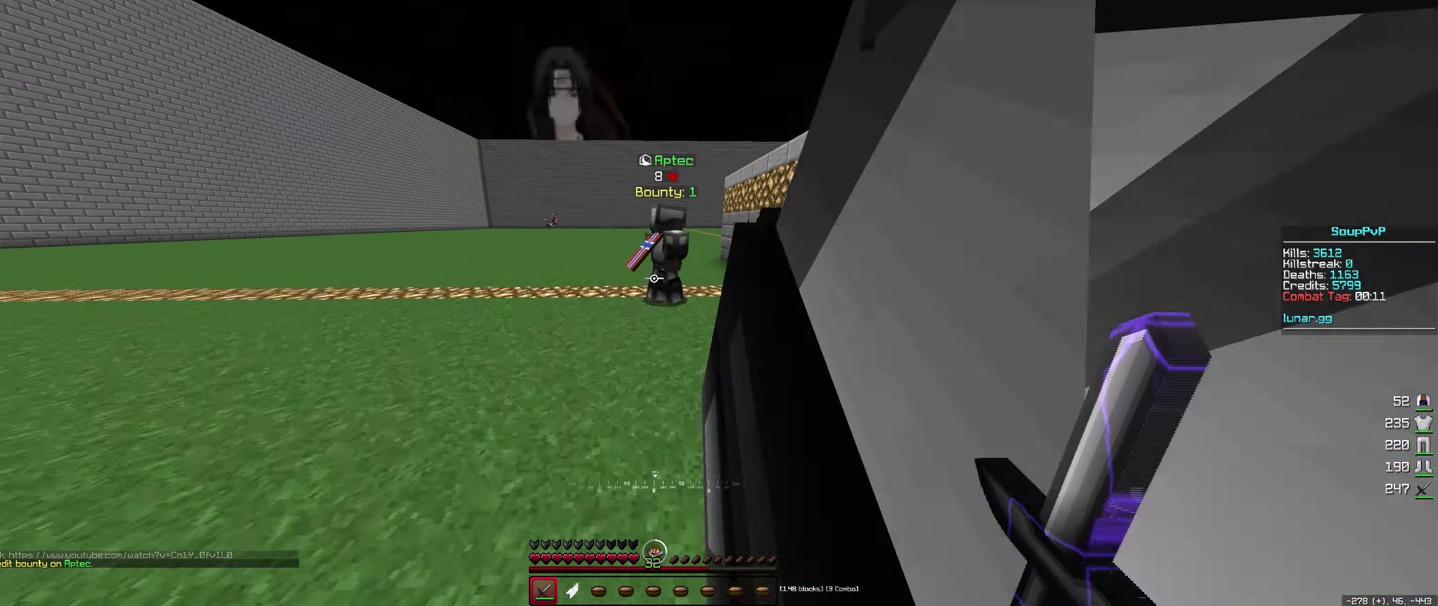
{"keys": ["left", "up"], "mouse": [], "events": [[300, "left", "down"]]}
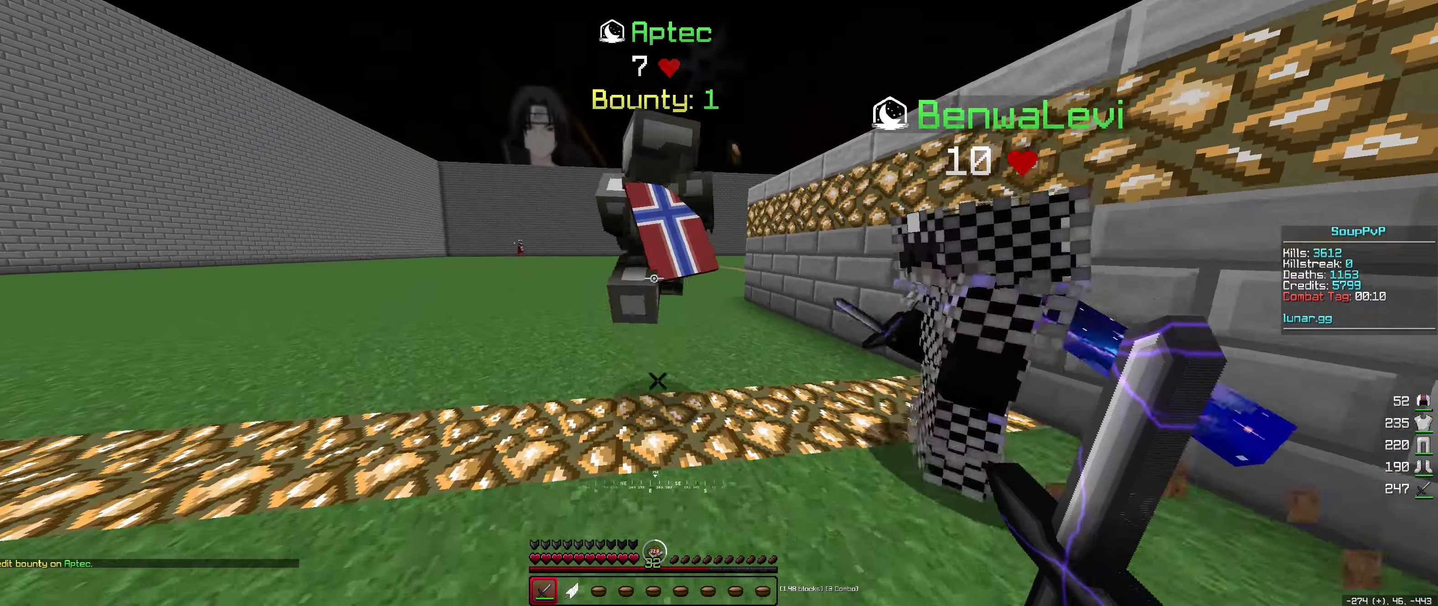
{"keys": ["left", "up"], "mouse": [], "events": [[50, "mouse_left", "down"], [166, "mouse_left", "up"], [383, "mouse_left", "down"], [483, "mouse_left", "up"]]}
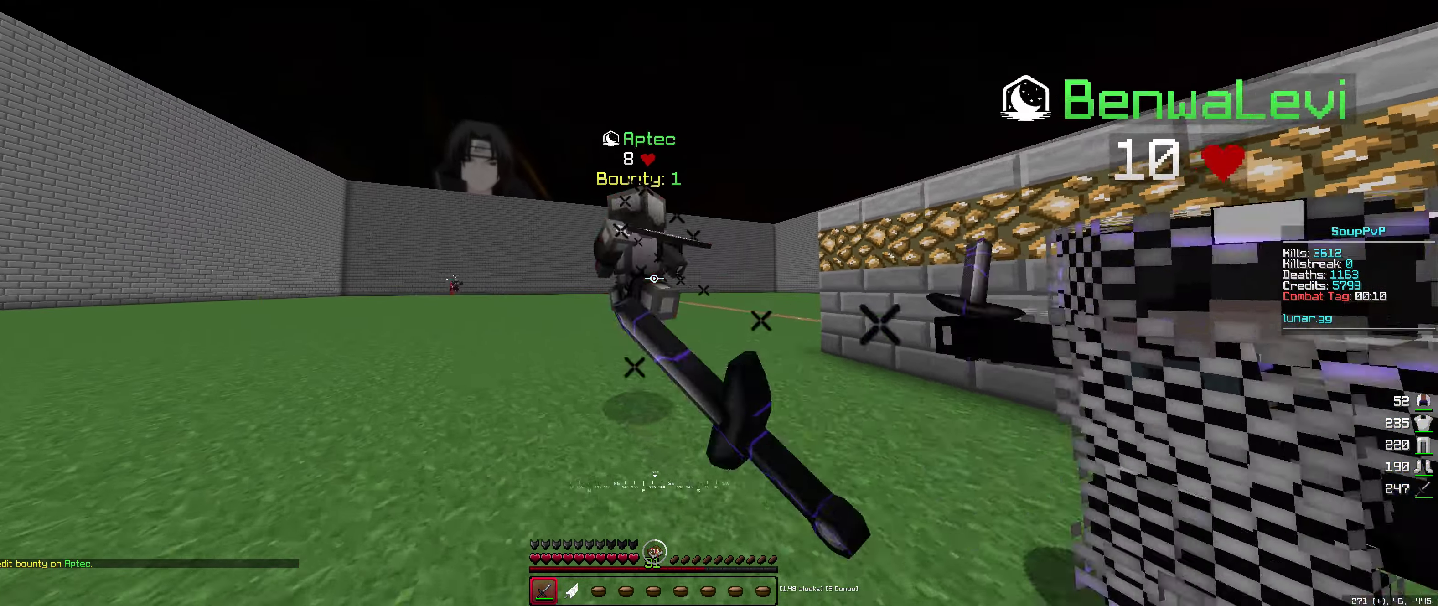
{"keys": ["up"], "mouse": [], "events": [[66, "left", "up"]]}
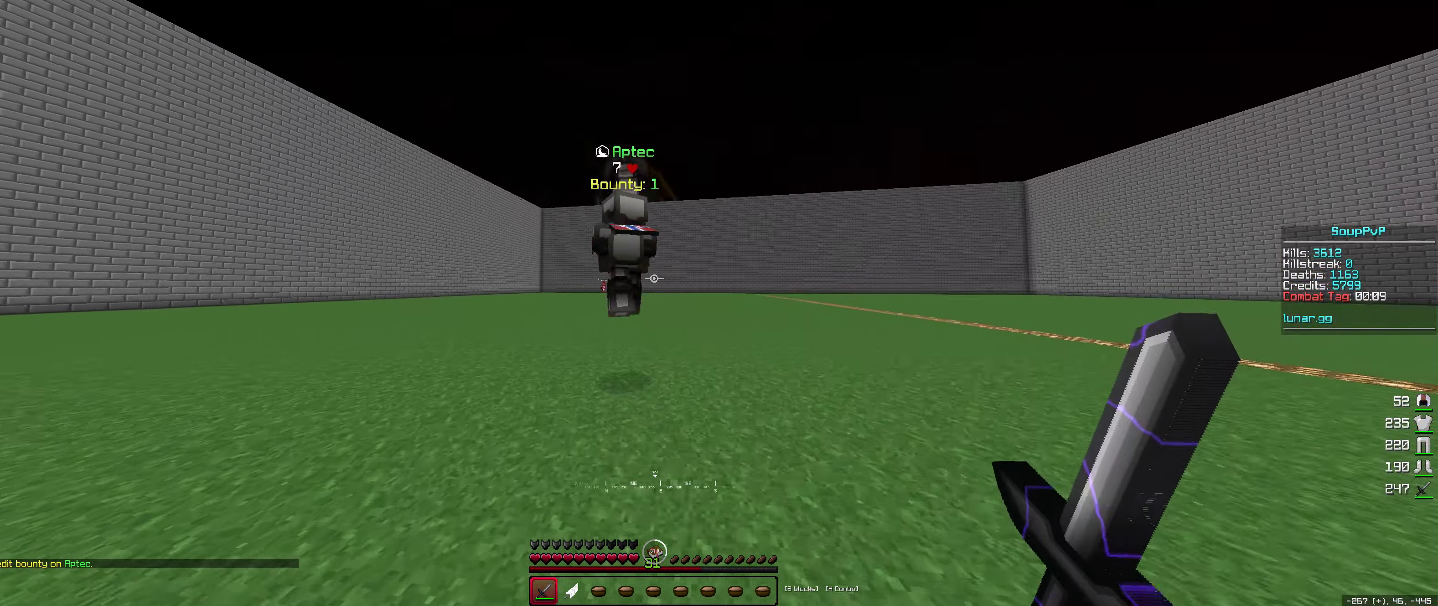
{"keys": ["up"], "mouse": ["left"], "events": [[467, "mouse_left", "down"]]}
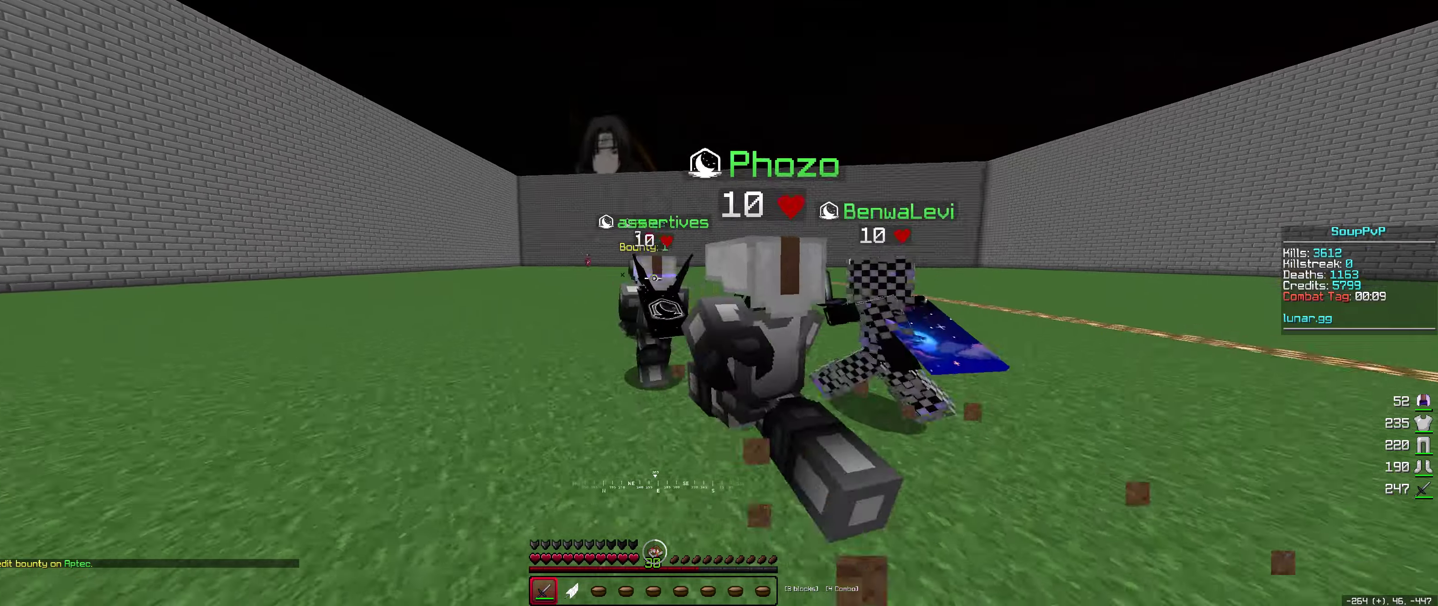
{"keys": ["left"], "mouse": [], "events": [[50, "left", "down"], [200, "up", "up"], [300, "up", "down"], [450, "mouse_left", "up"], [500, "up", "up"]]}
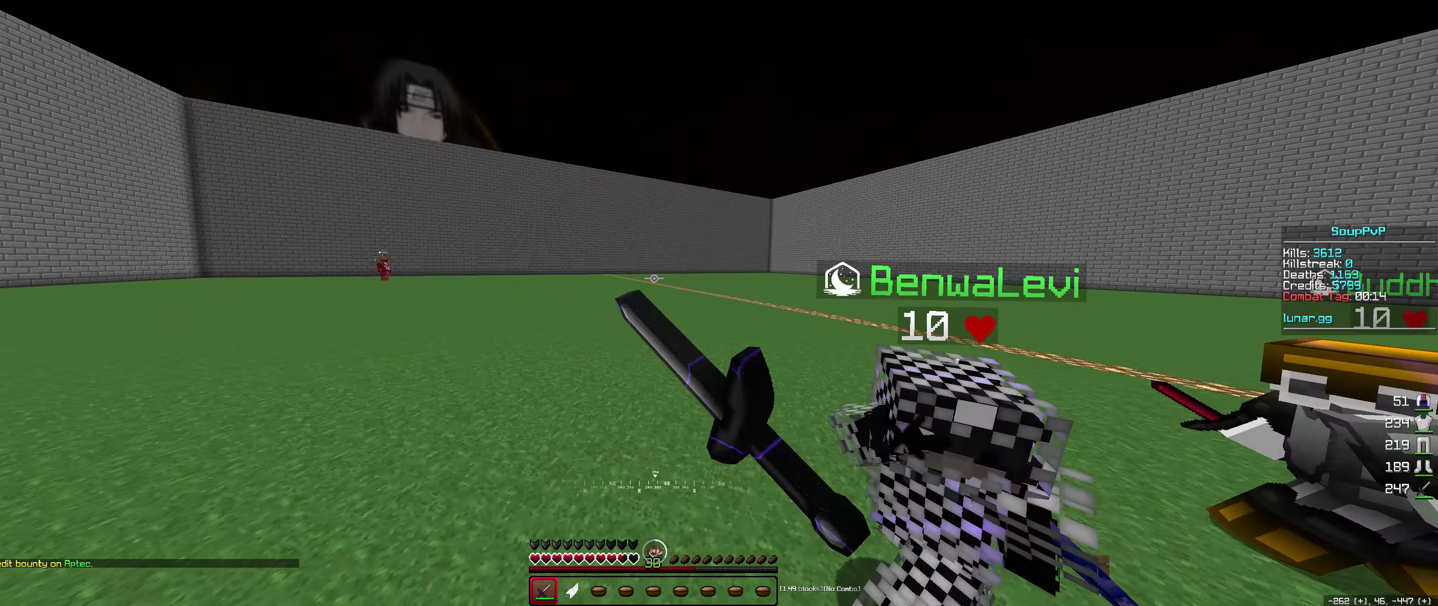
{"keys": ["up"], "mouse": [], "events": [[133, "up", "down"], [383, "left", "up"]]}
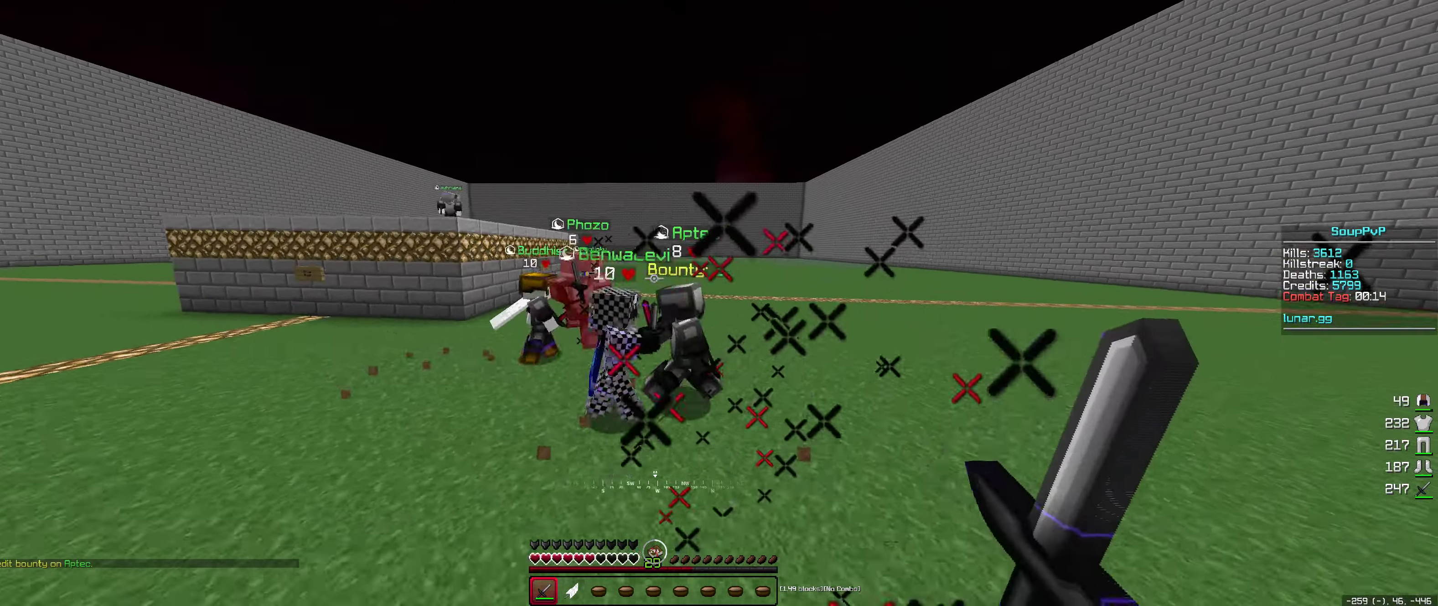
{"keys": ["left", "up"], "mouse": [], "events": [[83, "mouse_right", "down"], [217, "mouse_right", "up"], [483, "left", "down"]]}
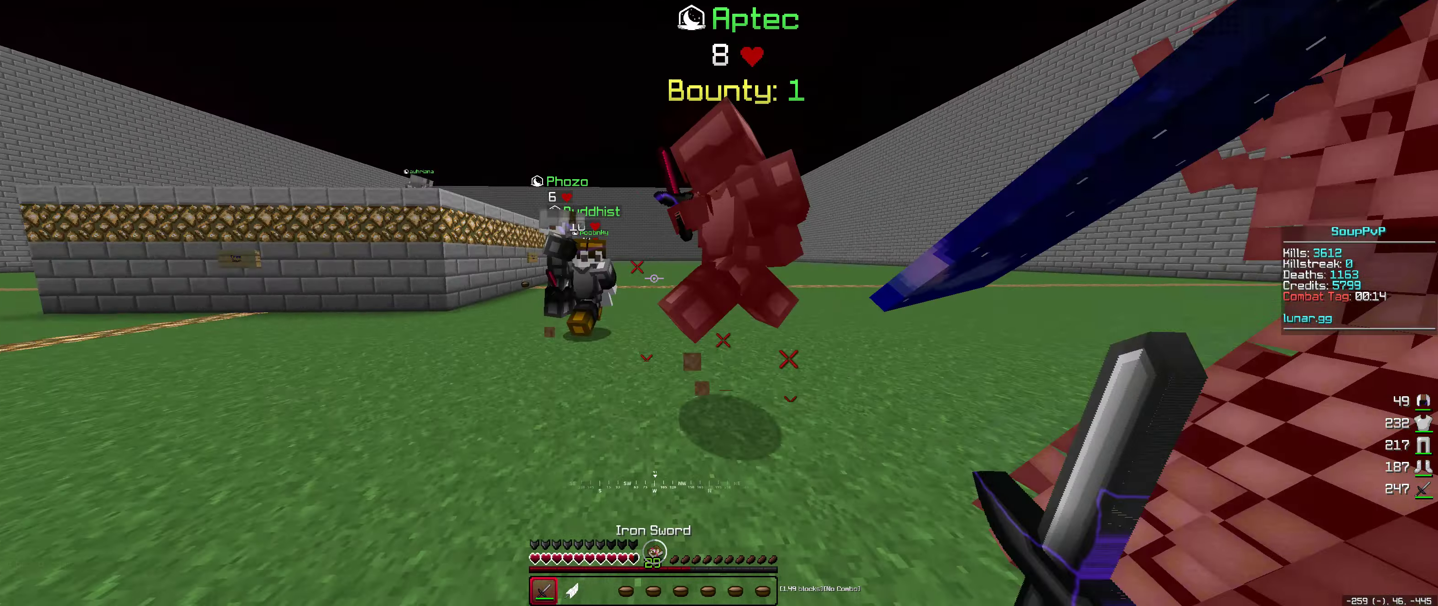
{"keys": ["left", "up"], "mouse": ["left"], "events": [[50, "mouse_left", "down"], [83, "up", "up"], [433, "up", "down"]]}
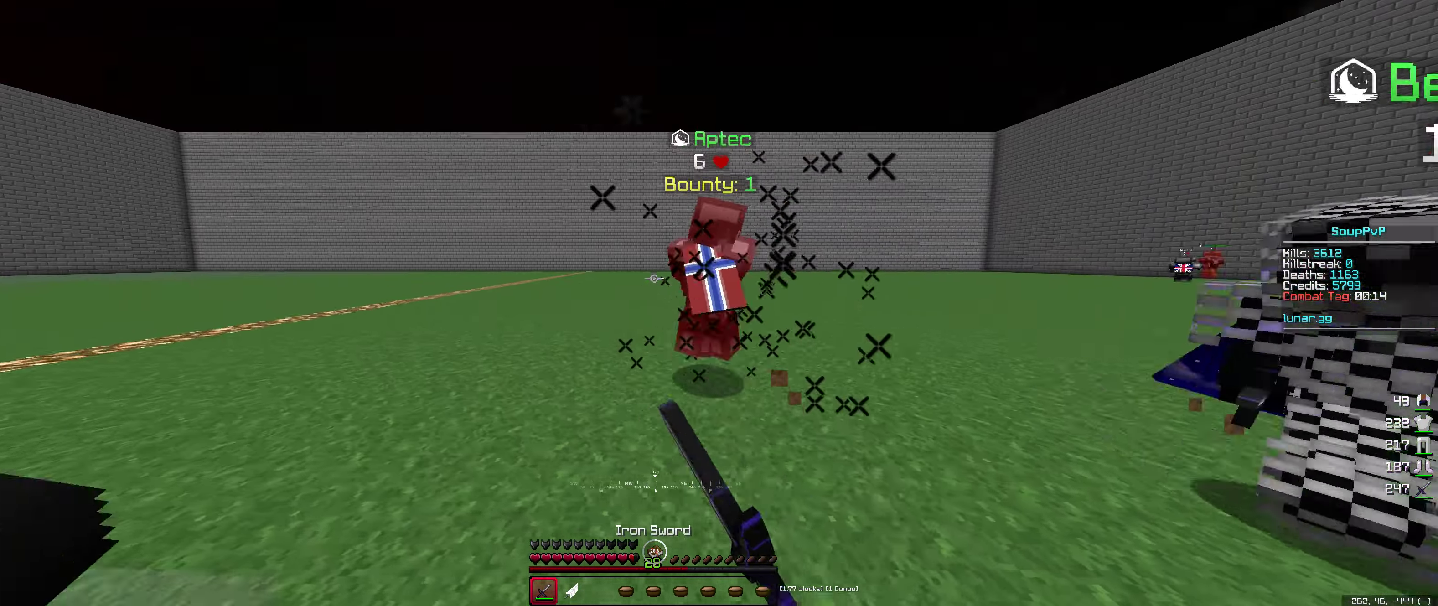
{"keys": ["left"], "mouse": ["left"], "events": [[167, "mouse_left", "up"], [183, "left", "up"], [233, "mouse_left", "down"], [350, "left", "down"], [450, "up", "up"]]}
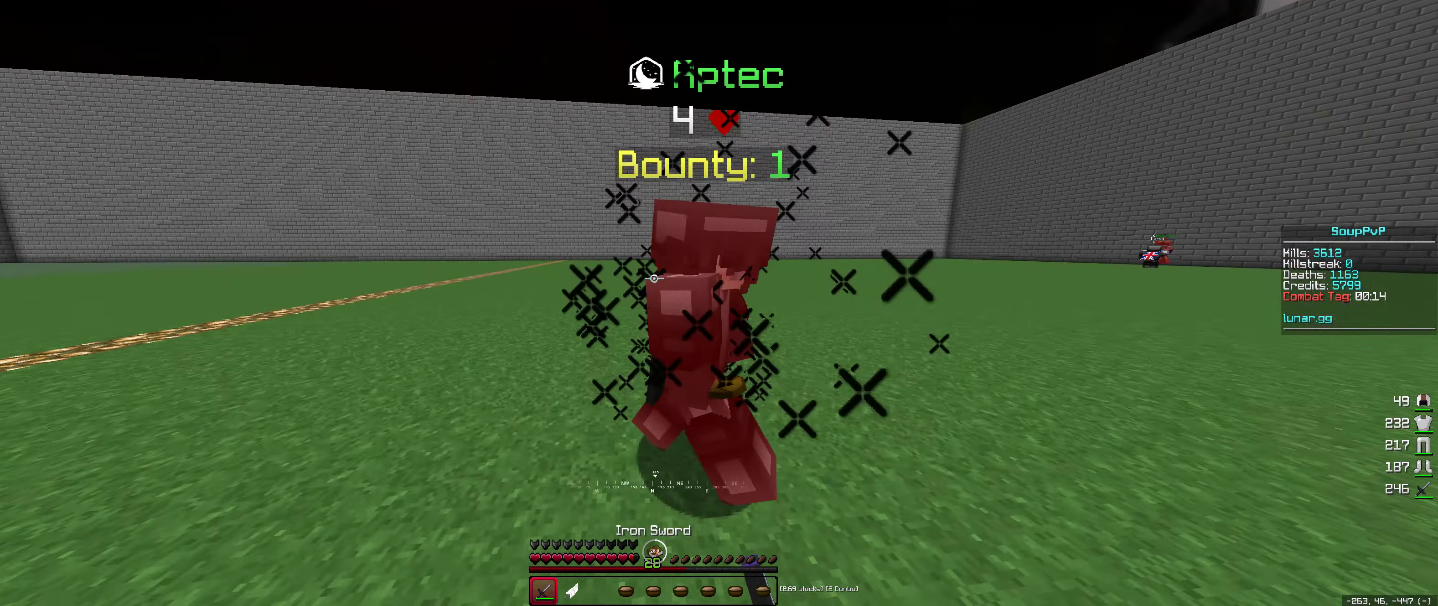
{"keys": ["right", "up"], "mouse": [], "events": [[150, "mouse_left", "up"], [183, "up", "down"], [233, "mouse_left", "down"], [250, "right", "down"], [300, "left", "up"], [367, "mouse_left", "up"]]}
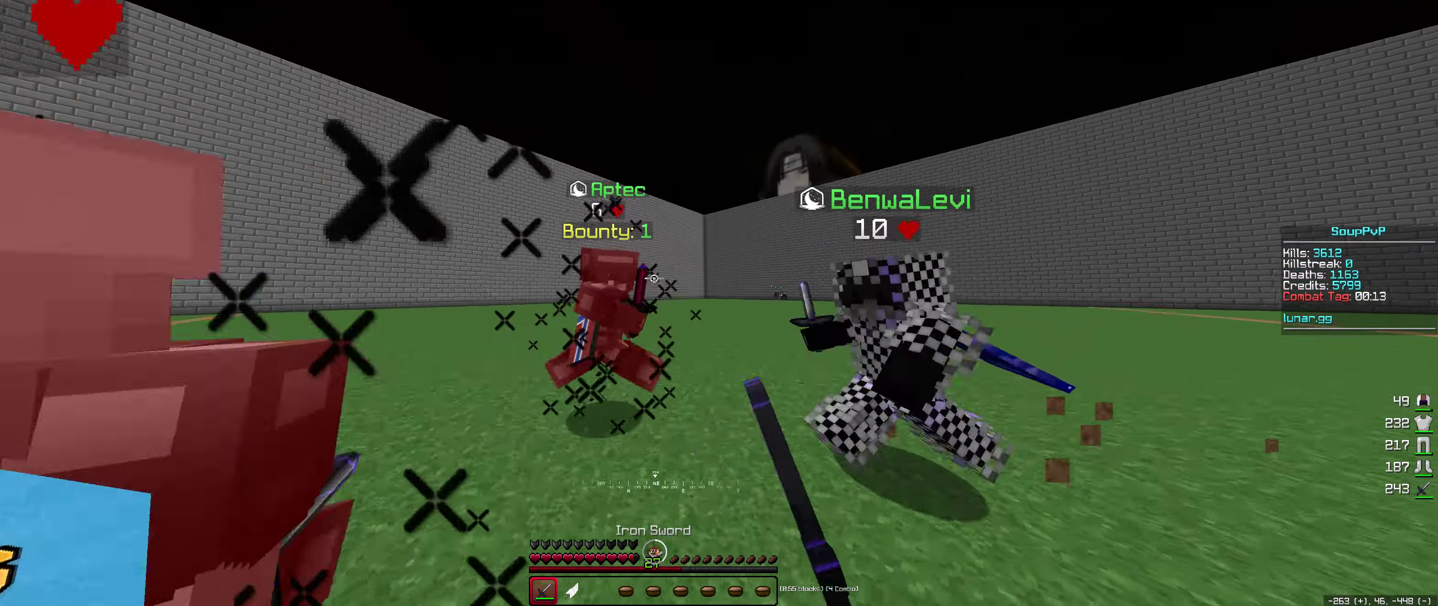
{"keys": ["right", "up"], "mouse": [], "events": []}
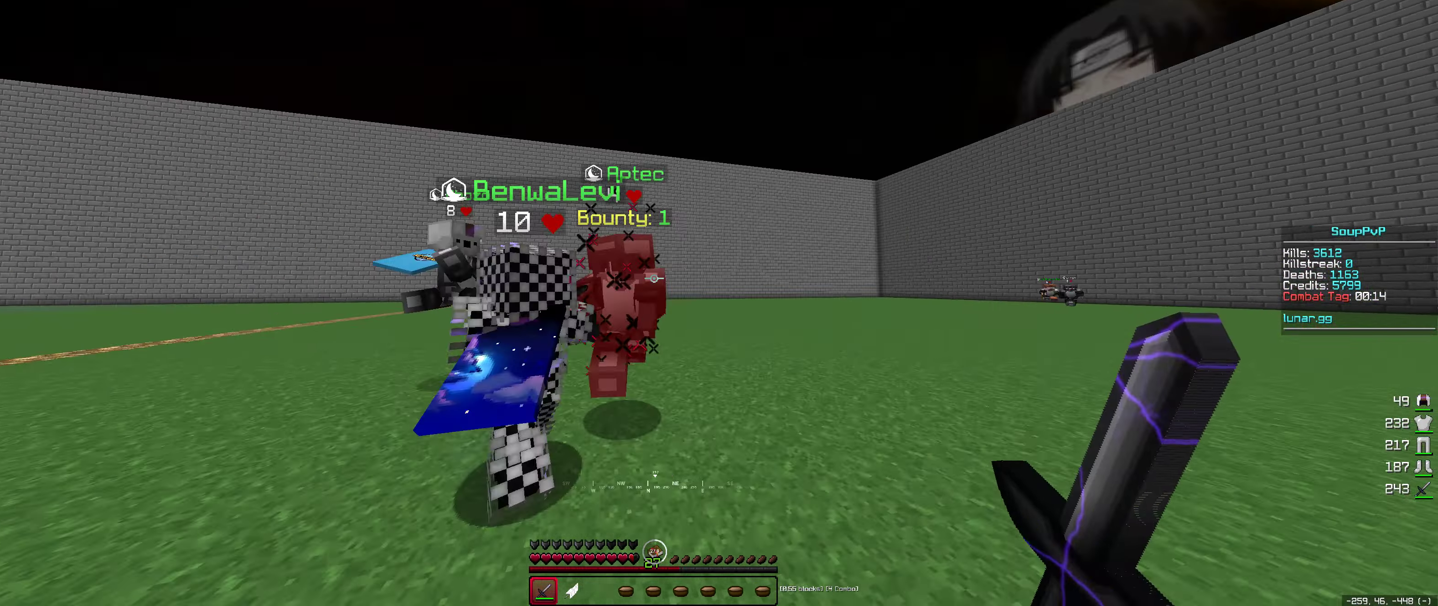
{"keys": ["down", "left"], "mouse": [], "events": [[33, "left", "down"], [83, "right", "up"], [200, "mouse_left", "down"], [217, "up", "up"], [283, "mouse_left", "up"], [417, "down", "down"]]}
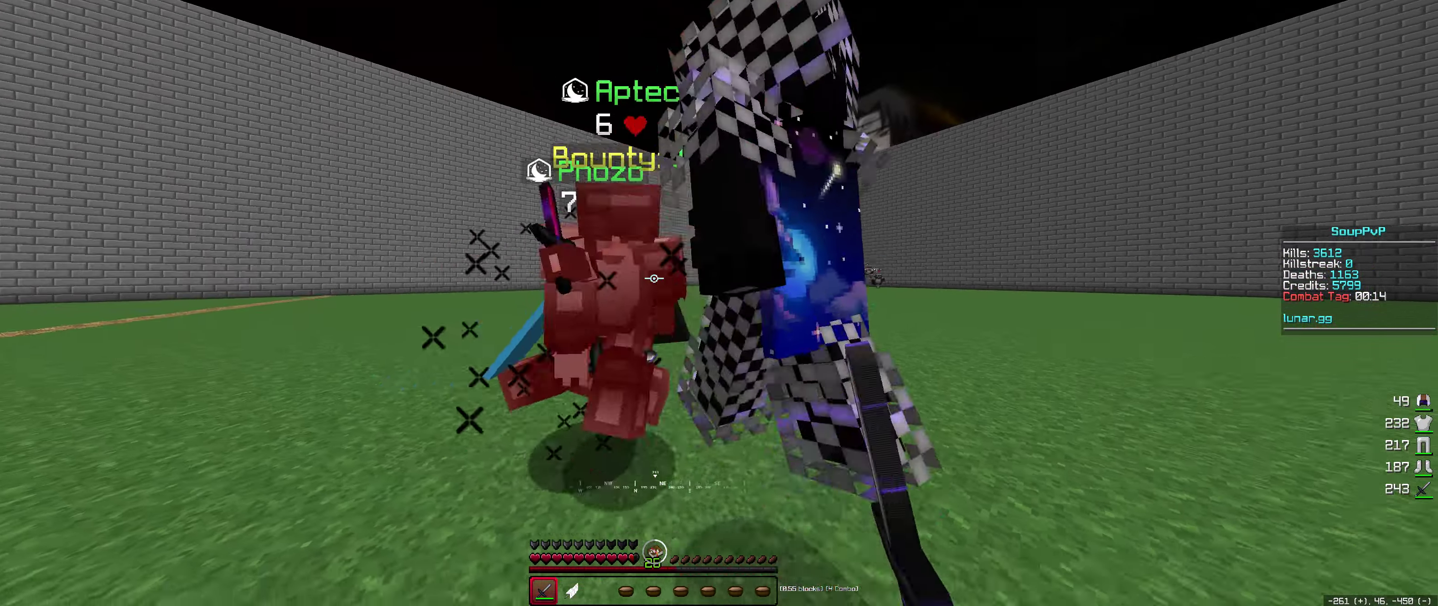
{"keys": ["left", "up"], "mouse": ["left"], "events": [[17, "mouse_left", "down"], [117, "mouse_left", "up"], [317, "mouse_left", "down"], [333, "down", "up"], [483, "up", "down"]]}
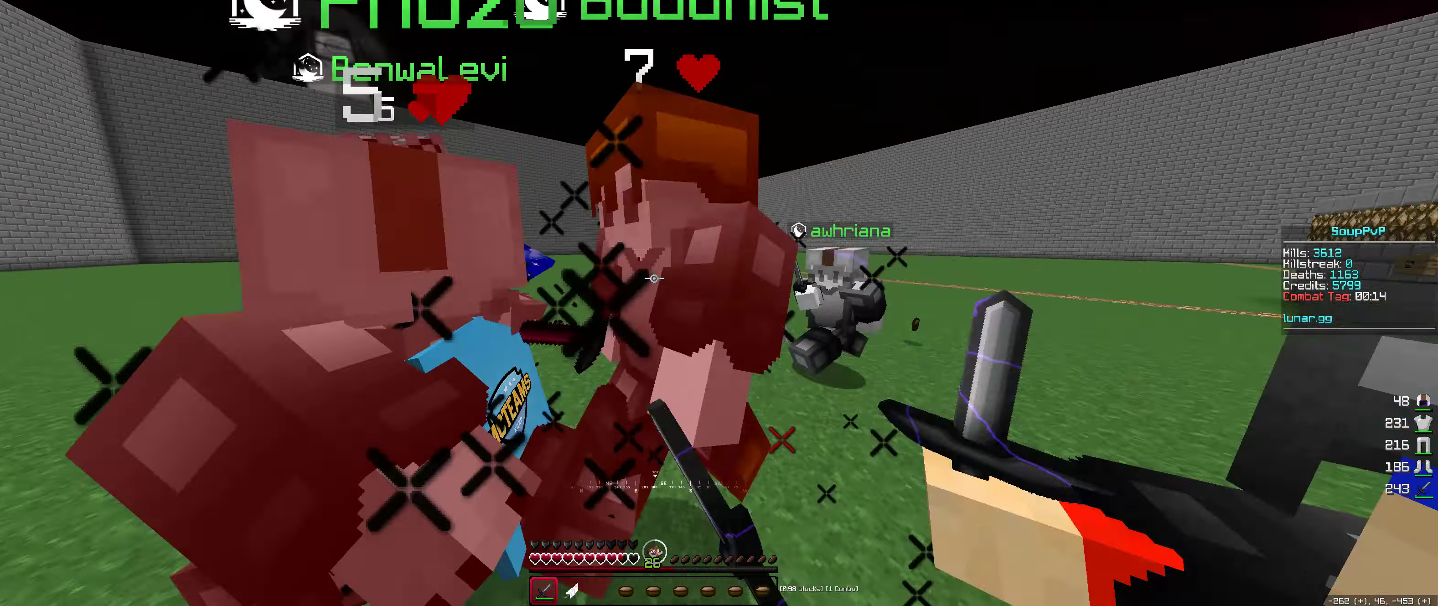
{"keys": ["right"], "mouse": [], "events": [[83, "mouse_right", "down"], [133, "mouse_left", "up"], [150, "left", "up"], [183, "mouse_right", "up"], [233, "mouse_left", "down"], [350, "mouse_left", "up"], [417, "right", "down"], [467, "up", "up"]]}
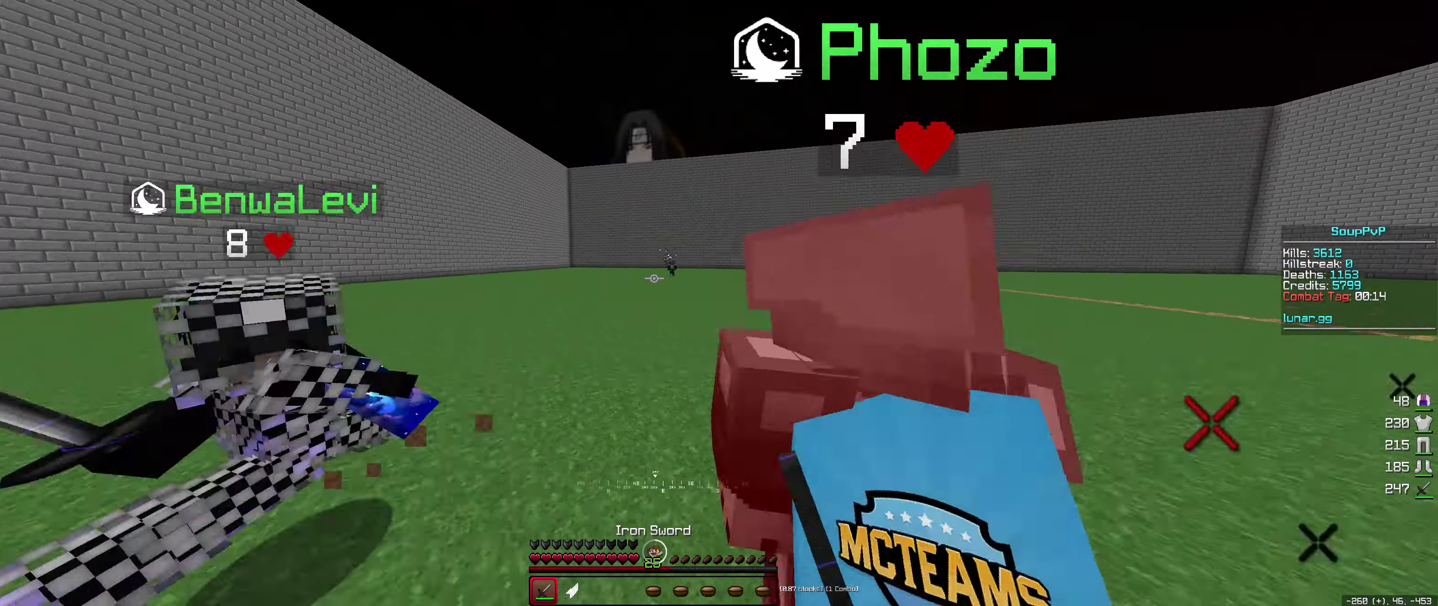
{"keys": ["up"], "mouse": [], "events": [[117, "left", "down"], [134, "up", "down"], [167, "right", "up"], [467, "left", "up"]]}
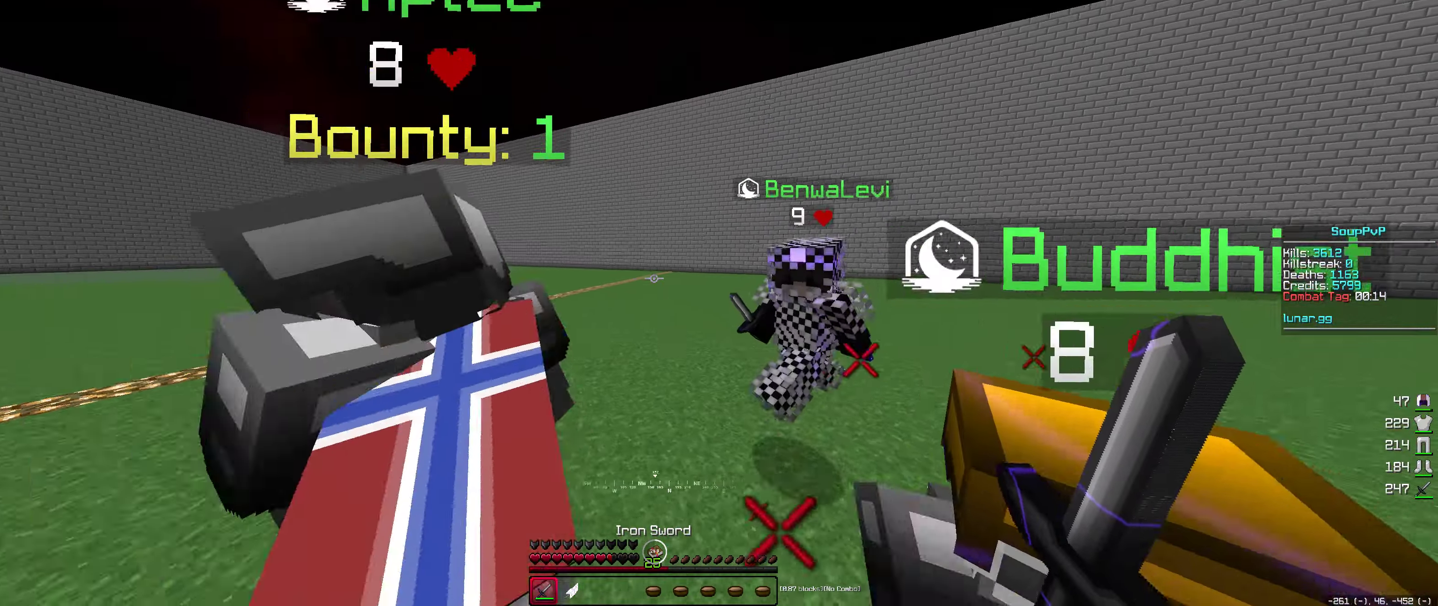
{"keys": ["up"], "mouse": [], "events": [[50, "left", "down"], [167, "mouse_right", "down"], [267, "mouse_right", "up"], [284, "space", "down"], [434, "space", "up"], [450, "left", "up"]]}
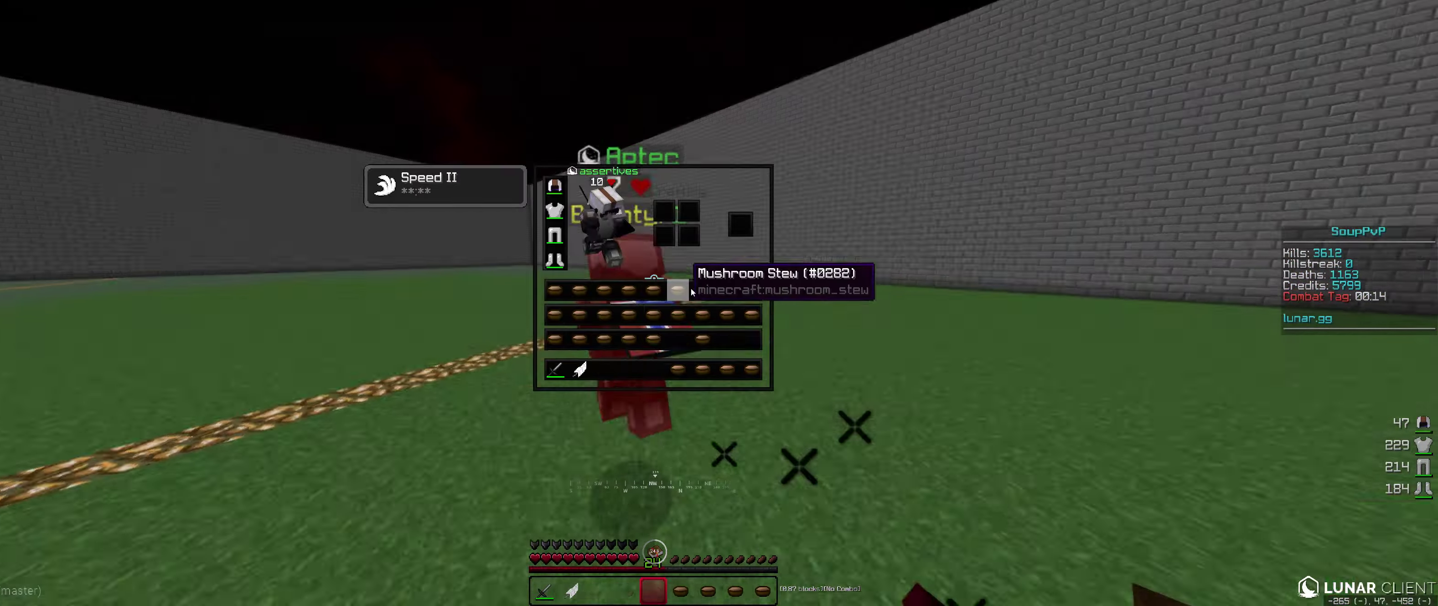
{"keys": ["left", "up"], "mouse": [], "events": [[17, "up", "up"], [400, "left", "down"], [484, "up", "down"]]}
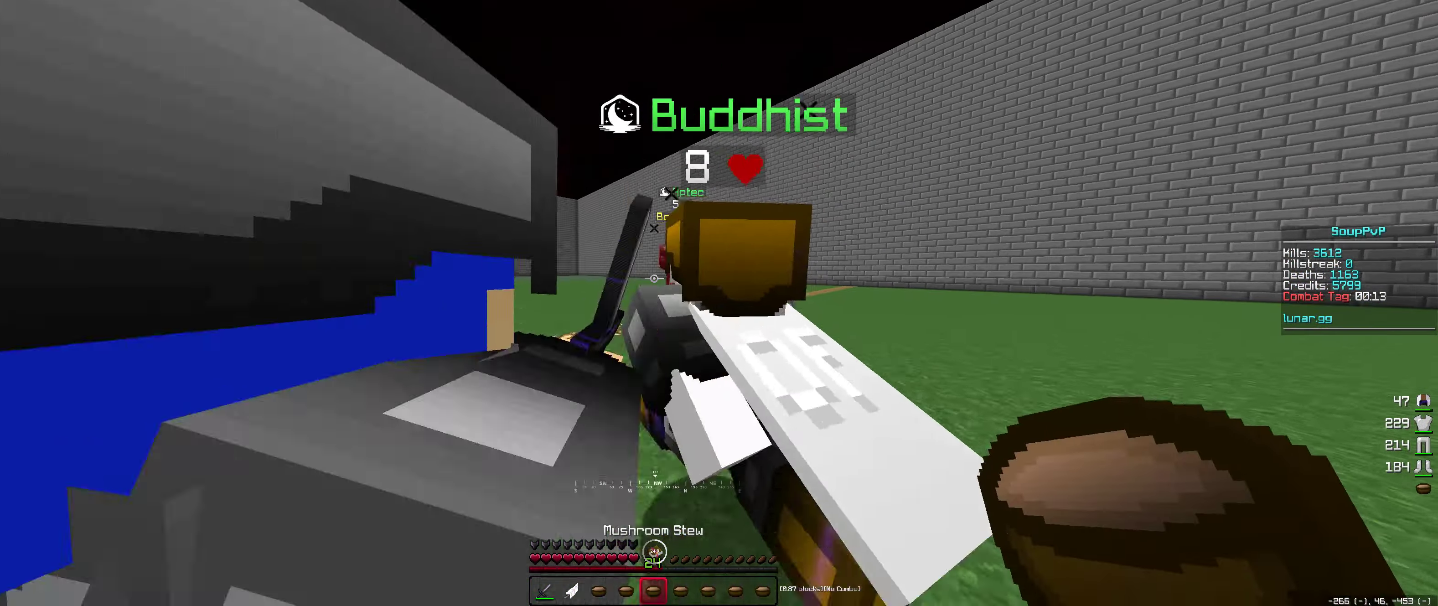
{"keys": ["up"], "mouse": [], "events": [[317, "left", "up"]]}